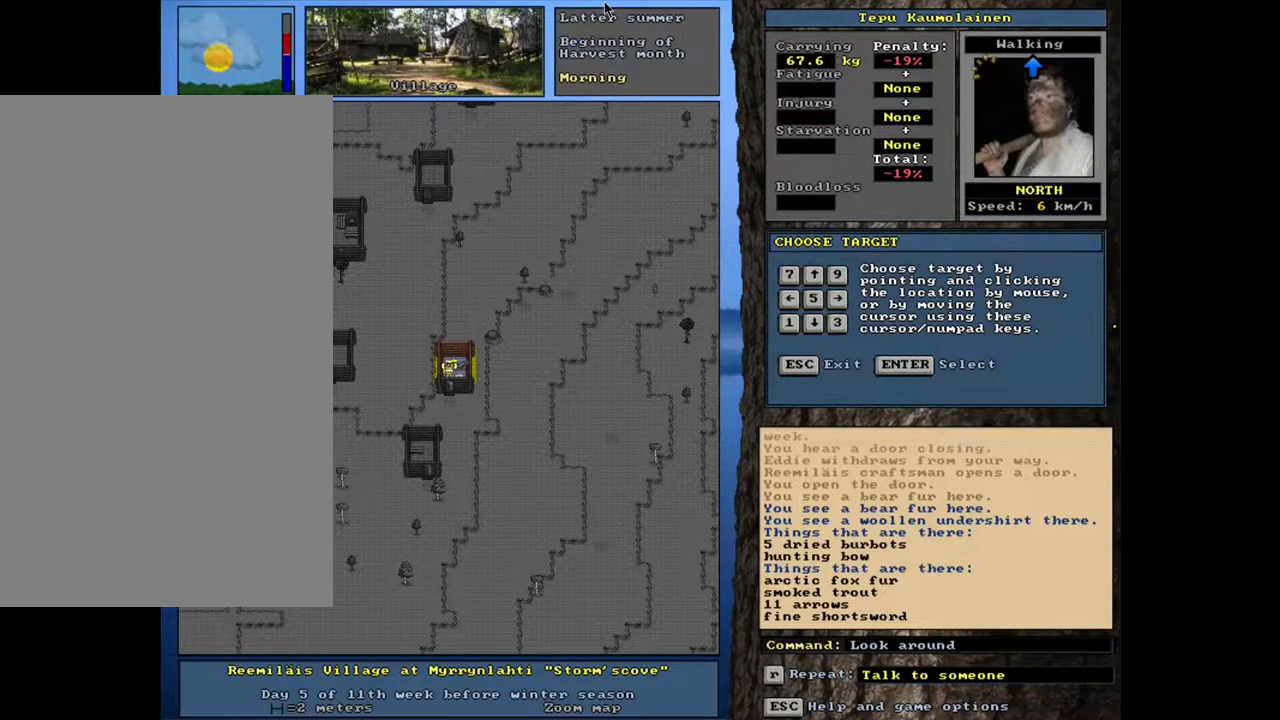
Gameplay with keyboard and mouse; each line is a JSON object with the keys and mouse buttons held at the frame after it. "events" lists presses ("down") and releases ("up") of ".", "/", "0", "1", "2", "3", "4", "5", "6", "7", "8", "9", "a", "alt_l", "alt_r", "b", "backslash", "backspace", "c", "caps_lock", "comma", "ctrl_l", "ctrl_r", "d", "down", "e", "equals", "escape", "f", "f1", "f10", "f11", "f12", "f2", "f3", "f4", "f5", "f6", "f7", "f8", "f9", "g", "h", "i", "j", "k", "l", "lbracket", "left", "m", "minus", "n", "num0", "num1", "num2", "num3", "num4", "num5", "num6", "num7", "num8", "num9", "o", "p", "q", "quote", "r", "rbracket", "return", "right", "s", "semicolon", "shift_l", "shift_r", "space", "super", "t", "tab", "tilde", "u", "up", "v", "w", "x", "y", "z", "mouse_left", "mouse_wheel", "mouse_right", "mouse_mb4" and "mouse_mb5" between this image and that frame as [ms after this image, input, new state], when the widget could be followed in between. "mouse_left", "mouse_wheel", "mouse_right", "mouse_mb4", "mouse_mb5" = the "left", "wheel", "right", "mb4", "mb5" buttons of the "mouse" list. No other keys are recorded. "wheel" means that the mouse wheel is clicked or scrolled. Mouse movement is not recorded. Not read: other_keys.
{"keys": ["ctrl_l"], "mouse": [], "events": [[433, "ctrl_l", "down"]]}
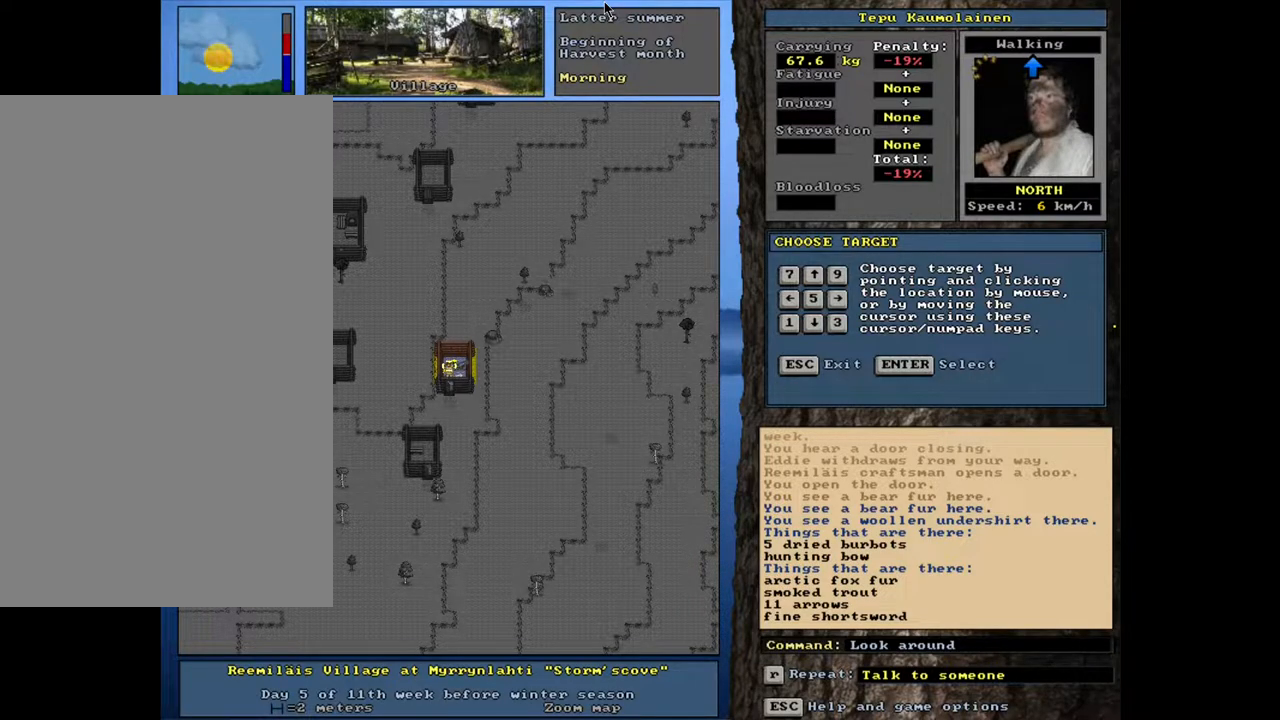
{"keys": ["ctrl_l"], "mouse": [], "events": []}
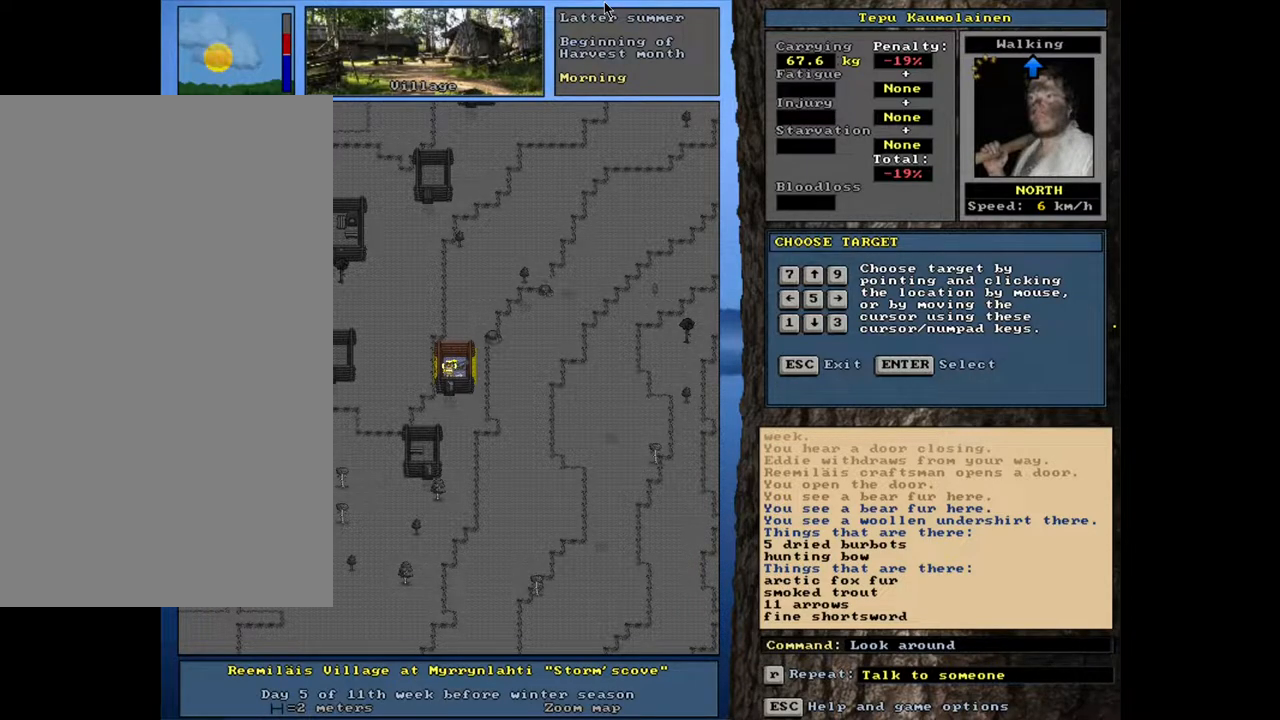
{"keys": ["ctrl_l"], "mouse": [], "events": []}
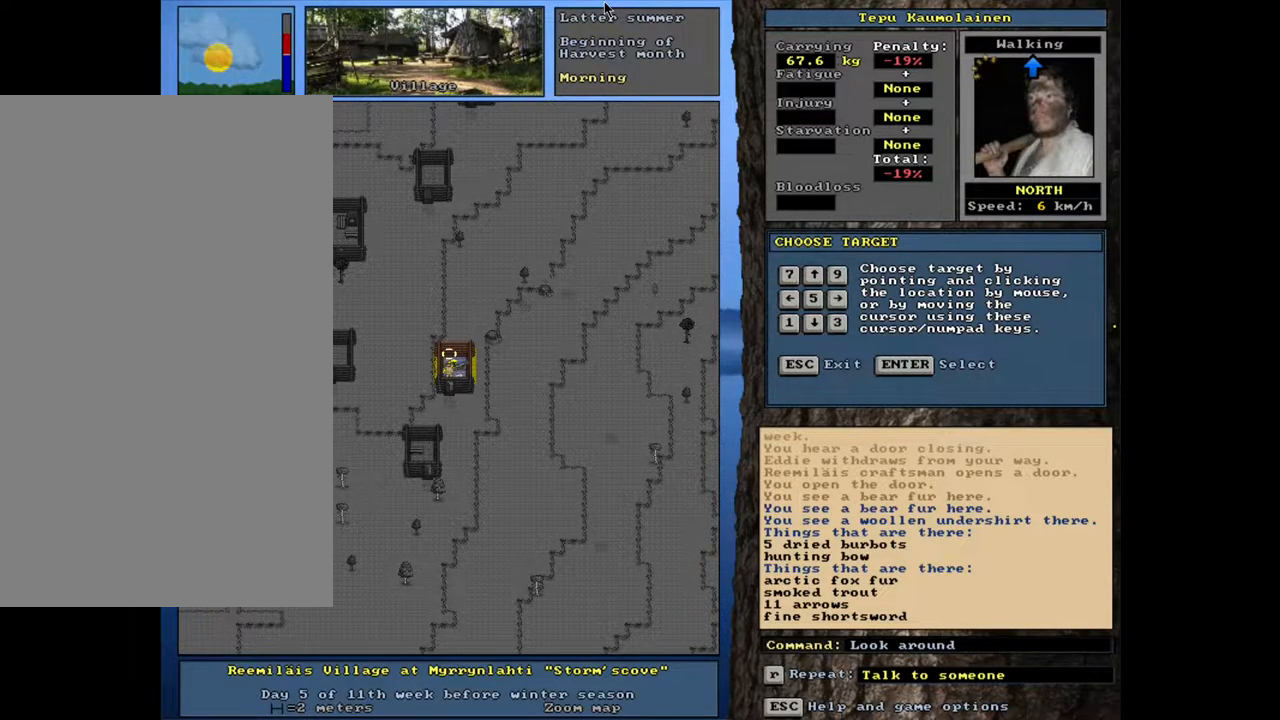
{"keys": [], "mouse": [], "events": [[233, "ctrl_l", "up"], [367, "escape", "down"], [450, "escape", "up"]]}
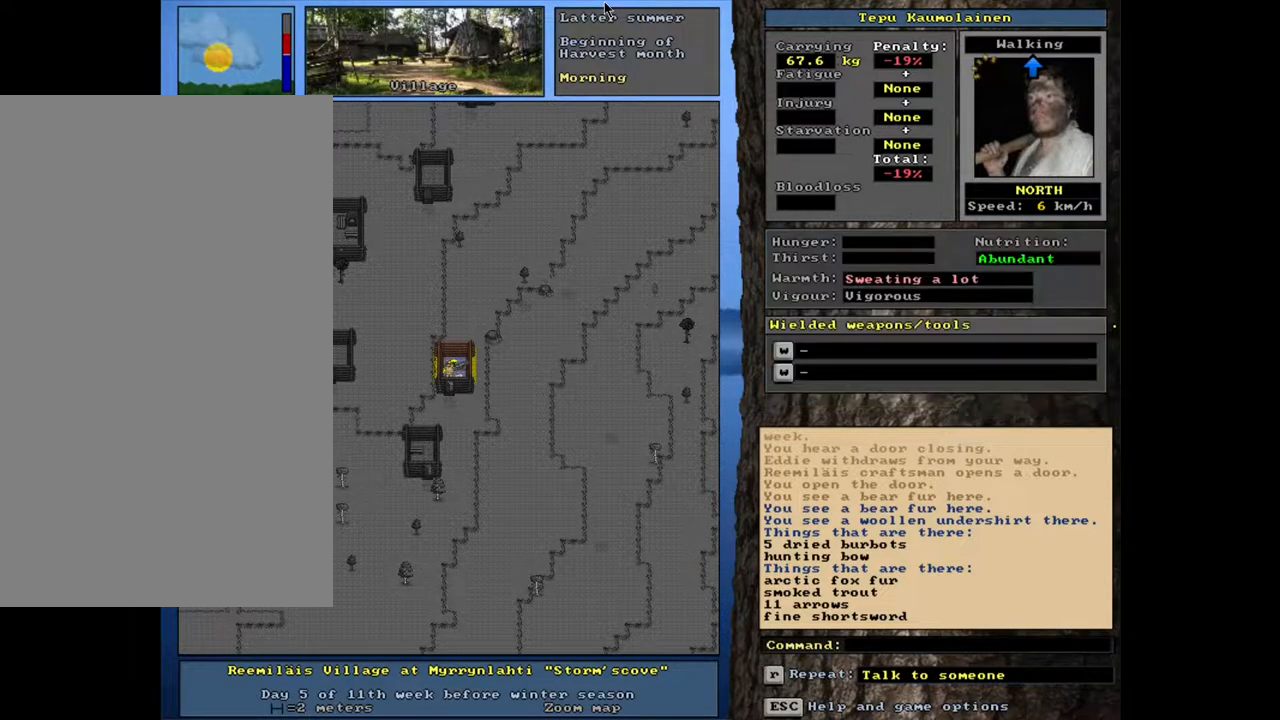
{"keys": [], "mouse": [], "events": [[133, "ctrl_l", "down"], [333, "ctrl_l", "up"]]}
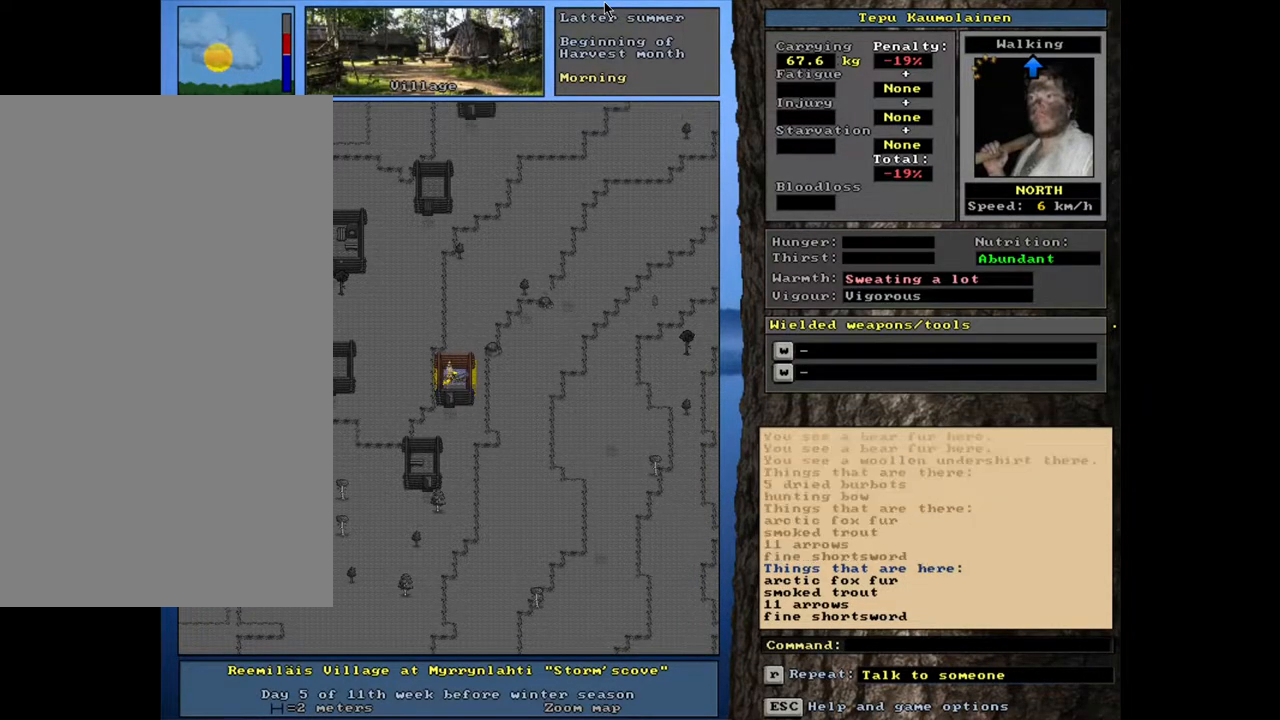
{"keys": [], "mouse": [], "events": [[367, "g", "down"], [450, "g", "up"]]}
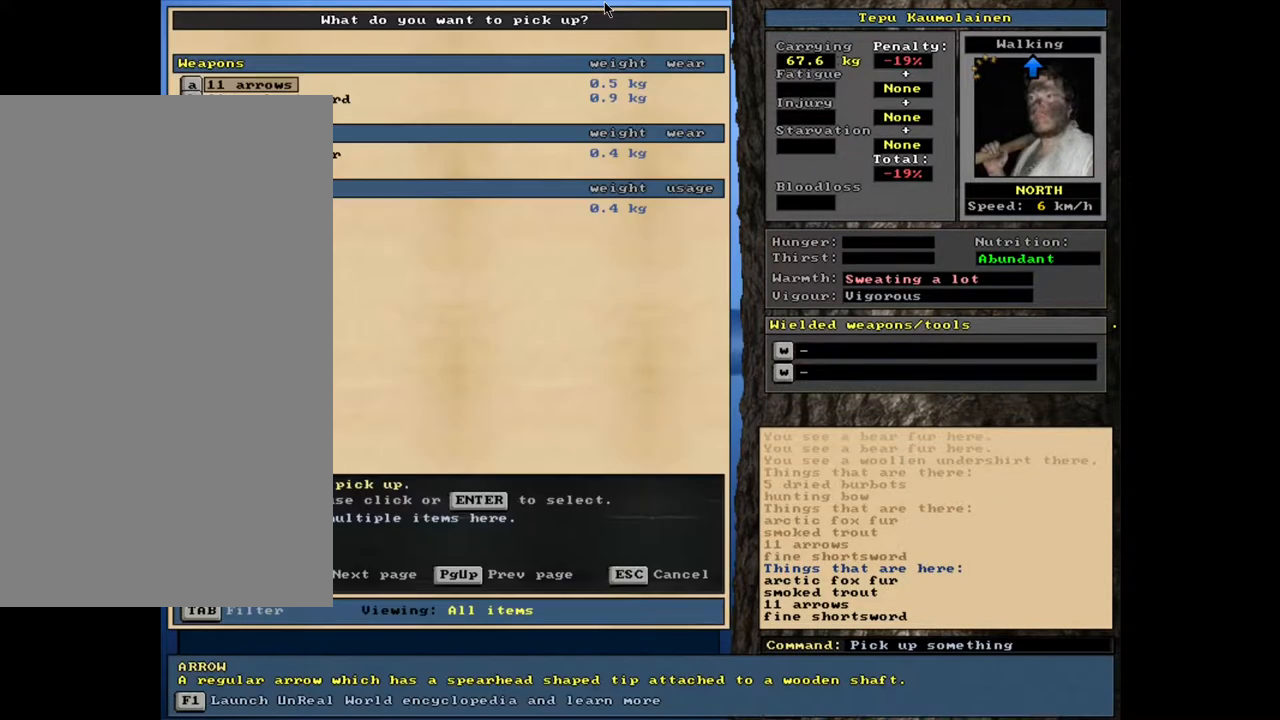
{"keys": [], "mouse": [], "events": []}
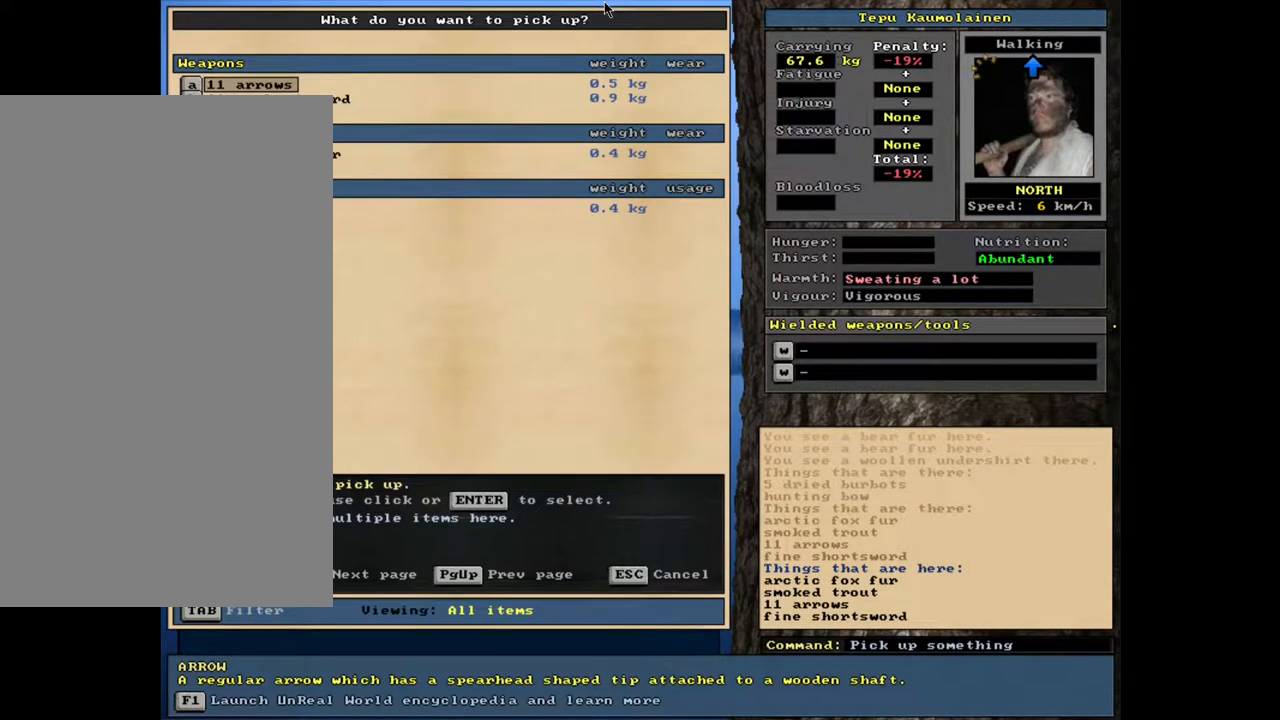
{"keys": [], "mouse": [], "events": [[133, "return", "down"], [233, "return", "up"]]}
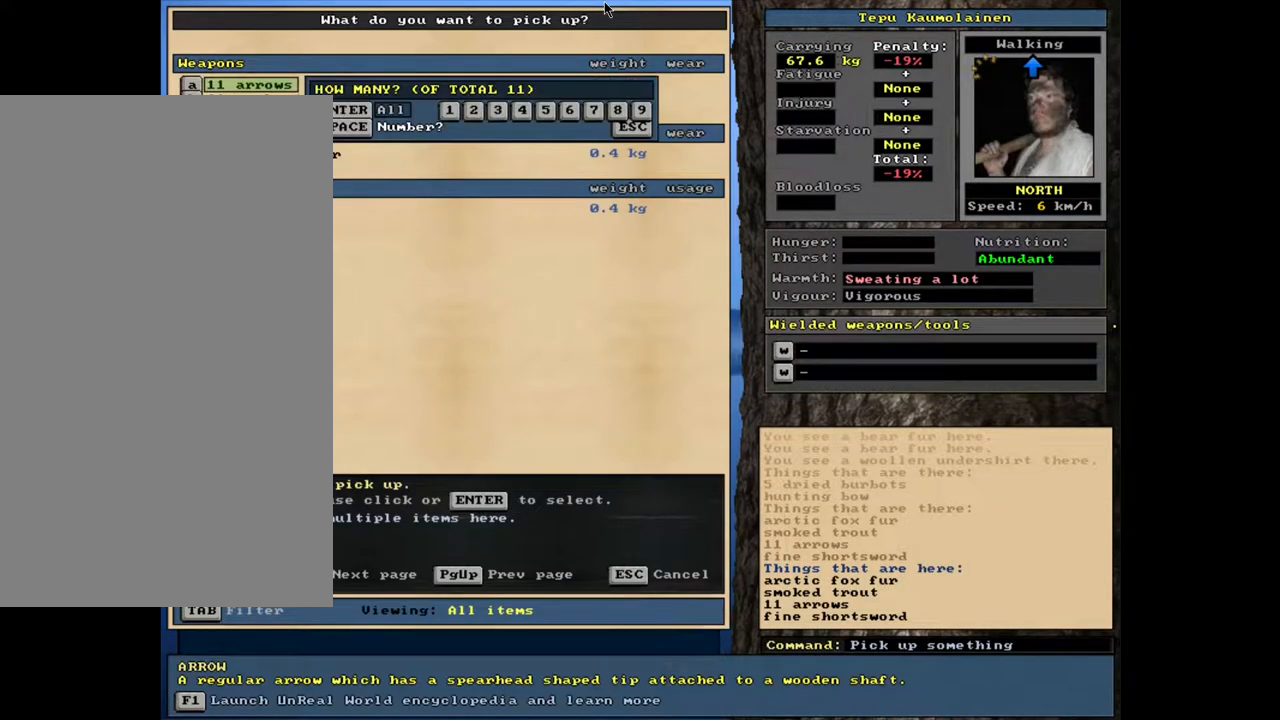
{"keys": ["down"], "mouse": [], "events": [[117, "return", "down"], [200, "return", "up"], [417, "down", "down"]]}
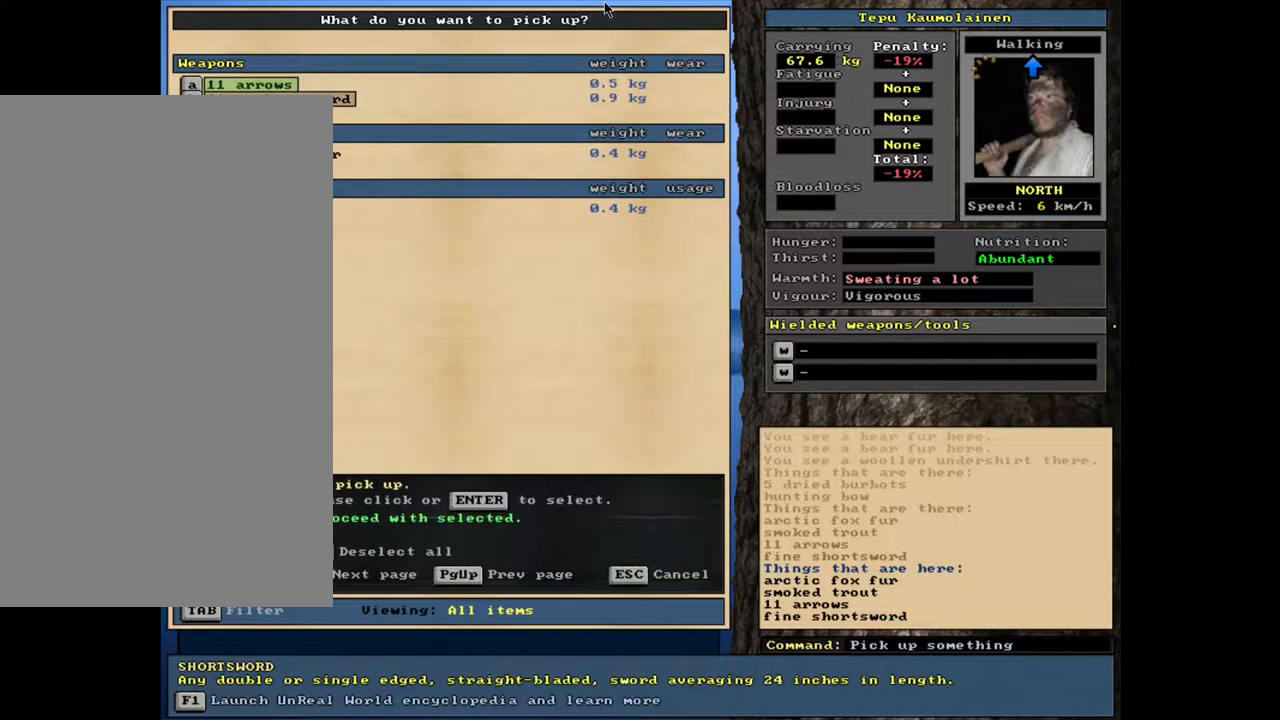
{"keys": [], "mouse": [], "events": [[17, "down", "up"], [100, "down", "down"], [200, "down", "up"], [283, "down", "down"], [367, "down", "up"]]}
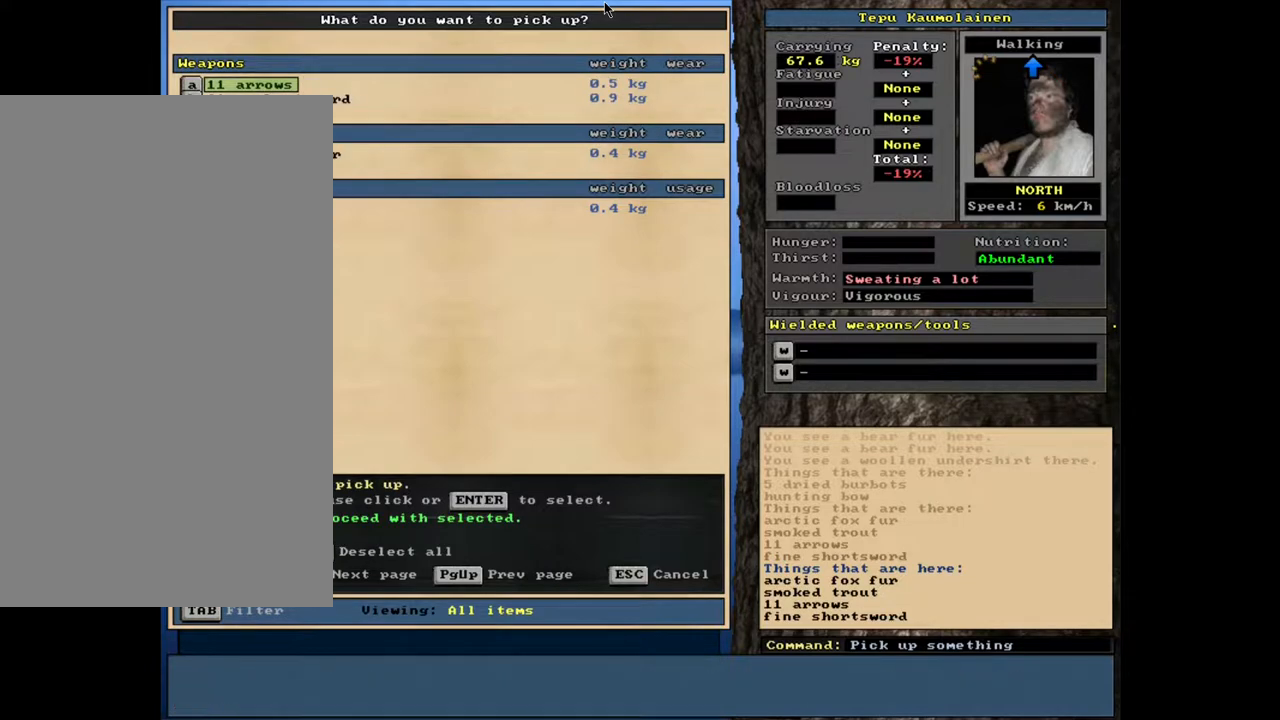
{"keys": [], "mouse": [], "events": [[67, "up", "down"], [117, "up", "up"], [150, "return", "down"], [250, "return", "up"], [333, "space", "down"], [450, "space", "up"]]}
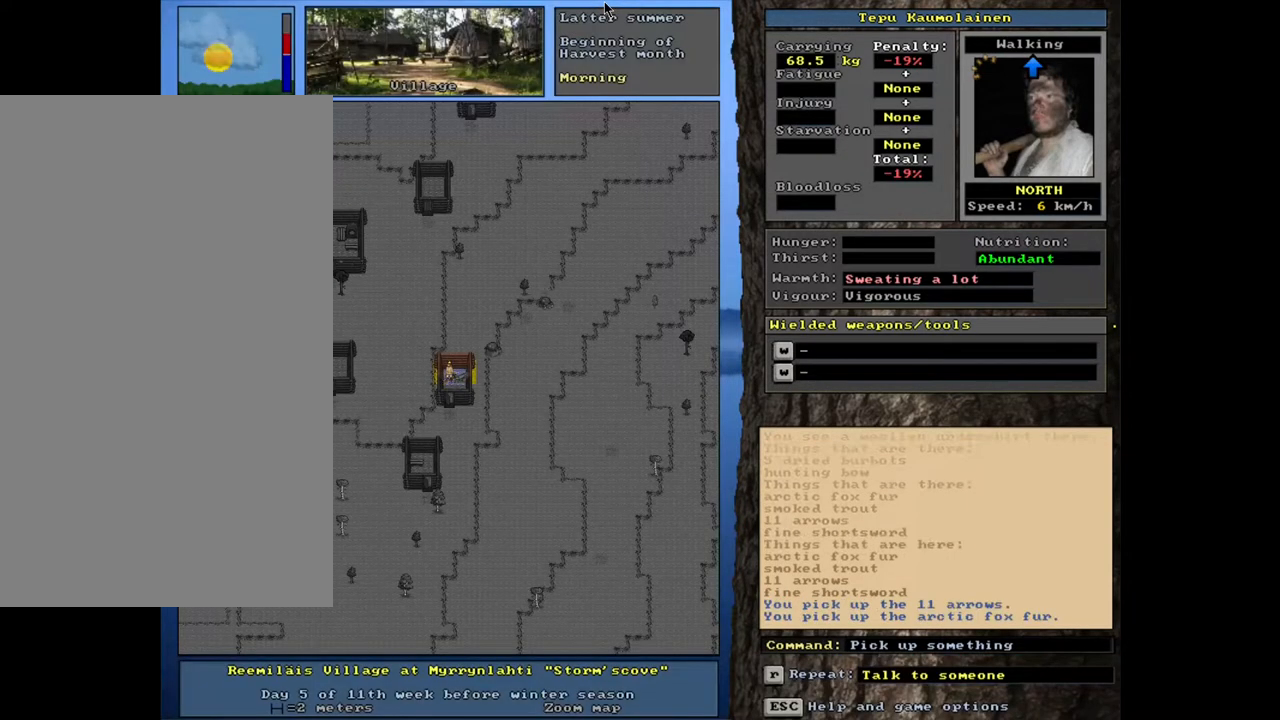
{"keys": [], "mouse": [], "events": [[200, "ctrl_l", "down"], [267, "right", "down"], [350, "right", "up"], [400, "ctrl_l", "up"]]}
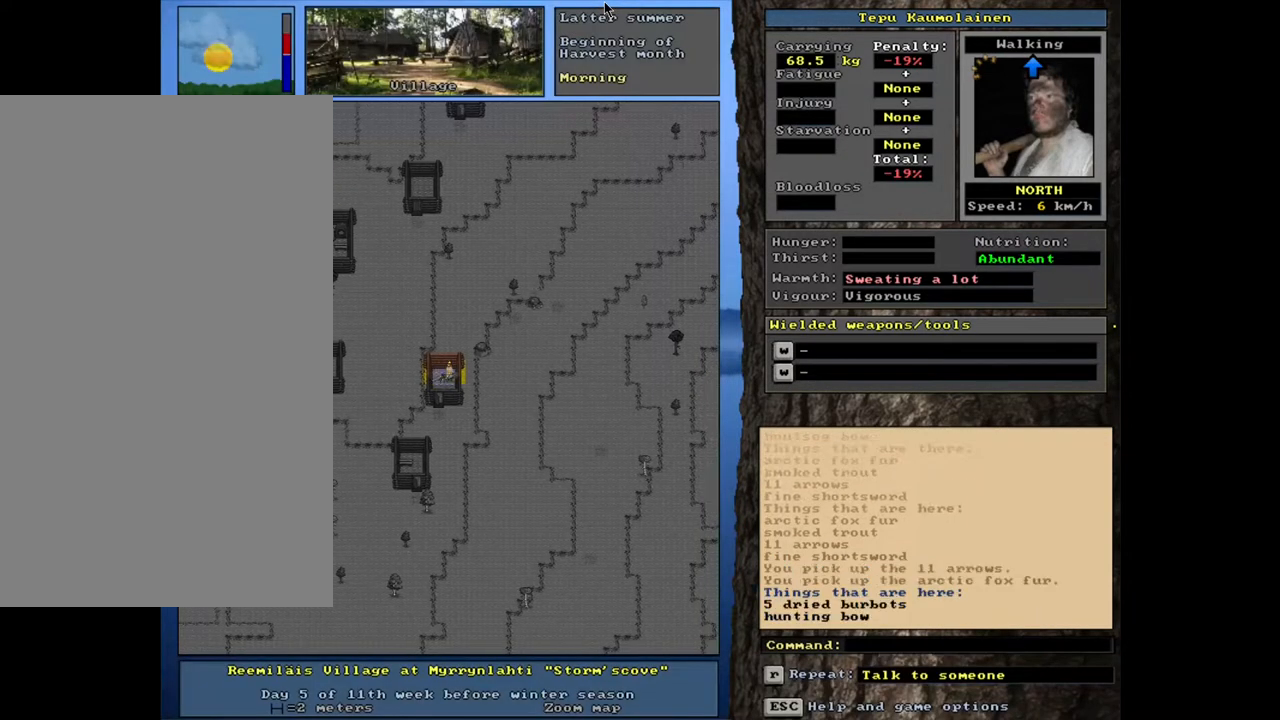
{"keys": [], "mouse": [], "events": []}
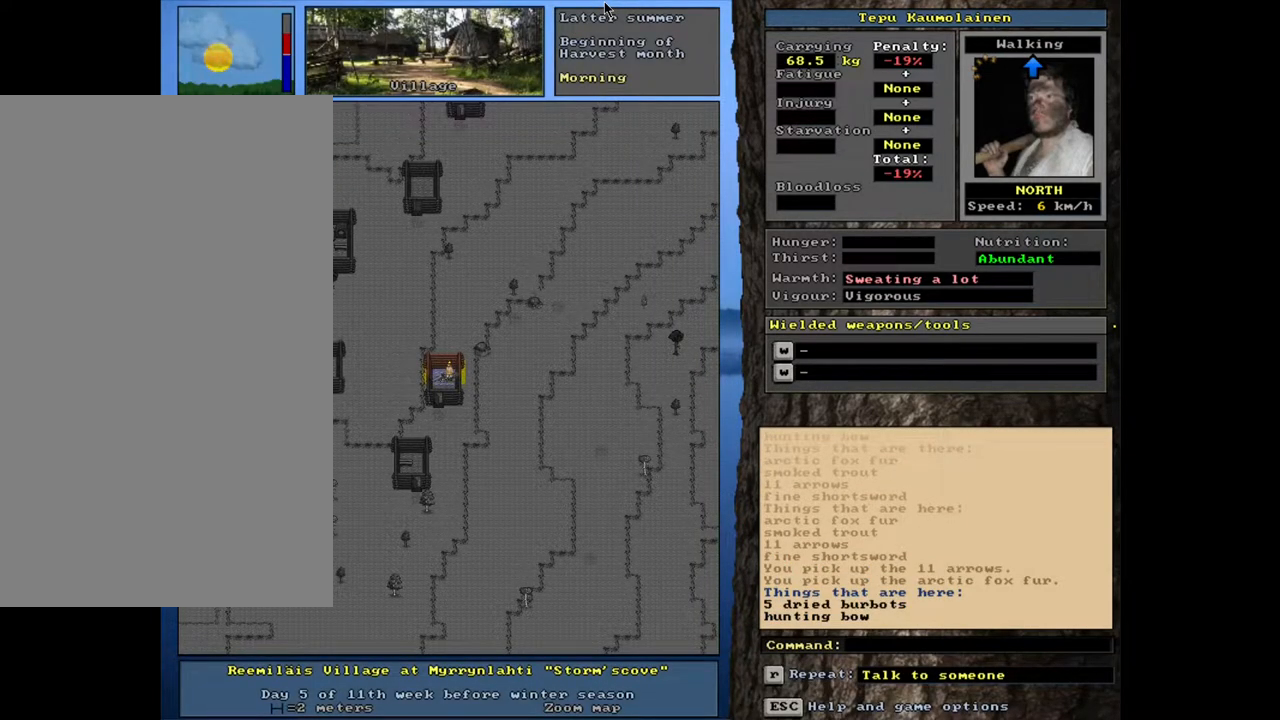
{"keys": [], "mouse": [], "events": []}
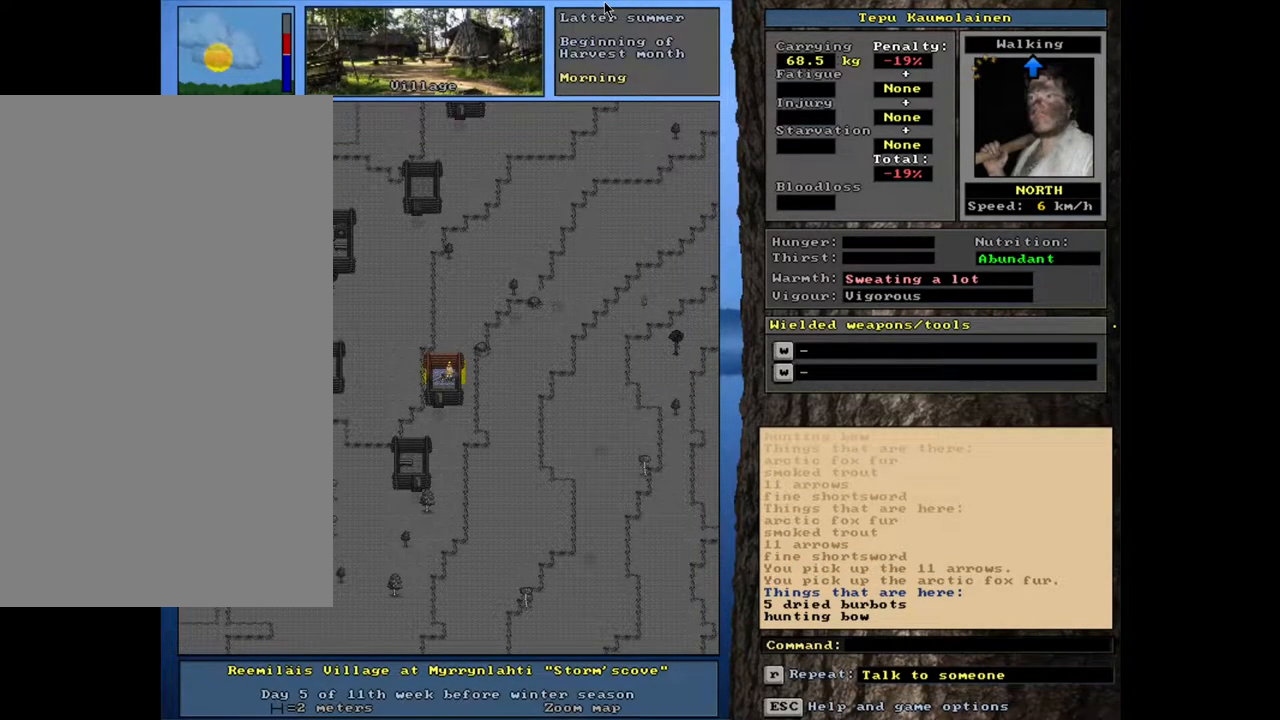
{"keys": [], "mouse": [], "events": []}
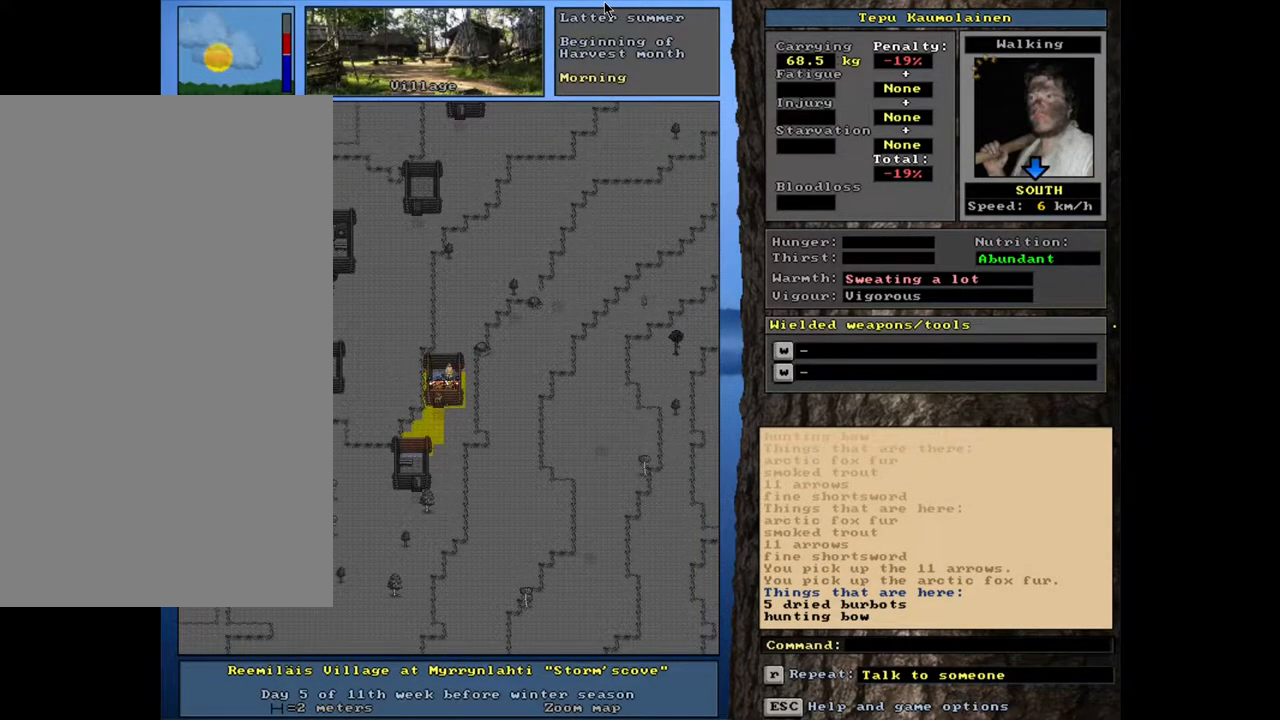
{"keys": ["ctrl_l"], "mouse": [], "events": [[83, "ctrl_l", "down"]]}
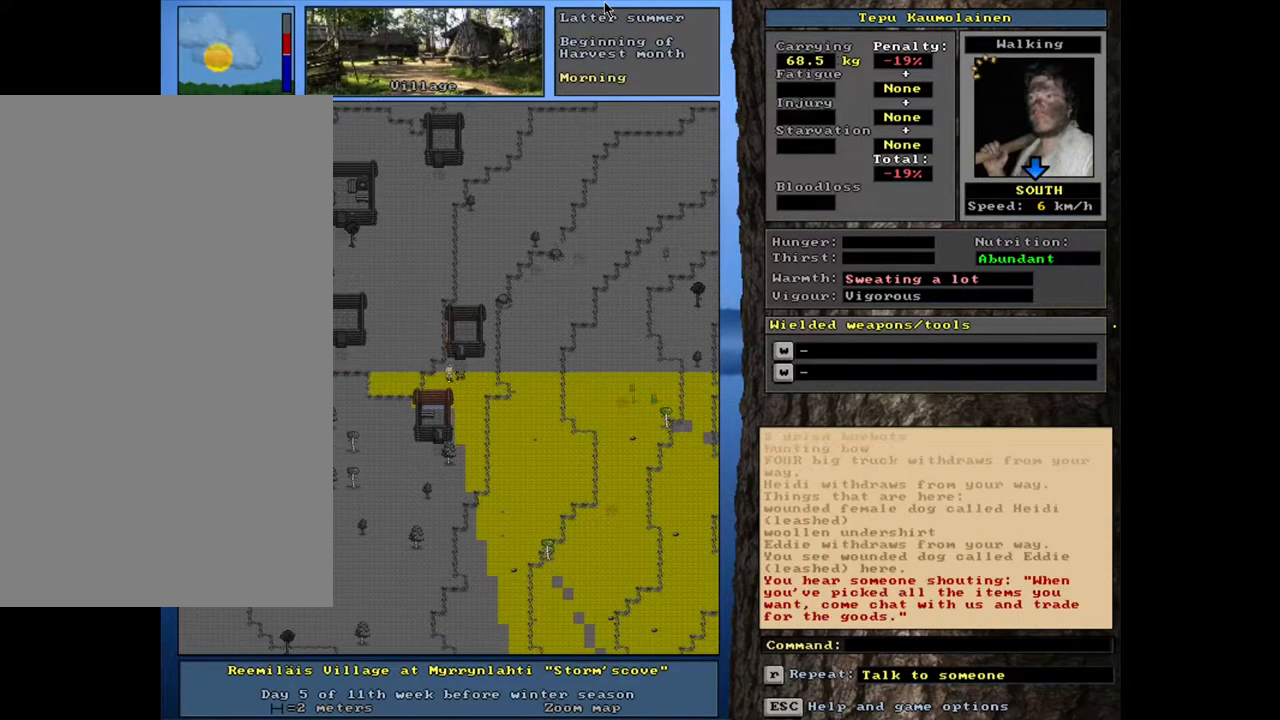
{"keys": ["ctrl_l"], "mouse": [], "events": []}
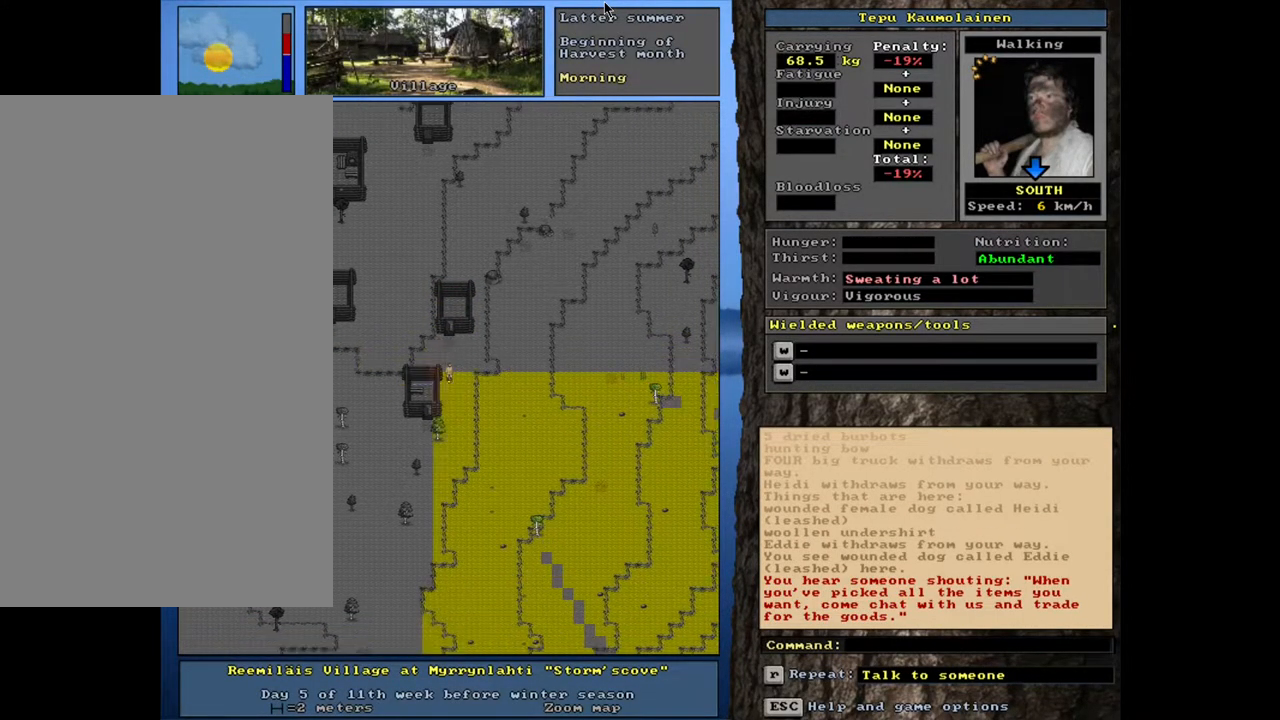
{"keys": ["ctrl_l"], "mouse": [], "events": []}
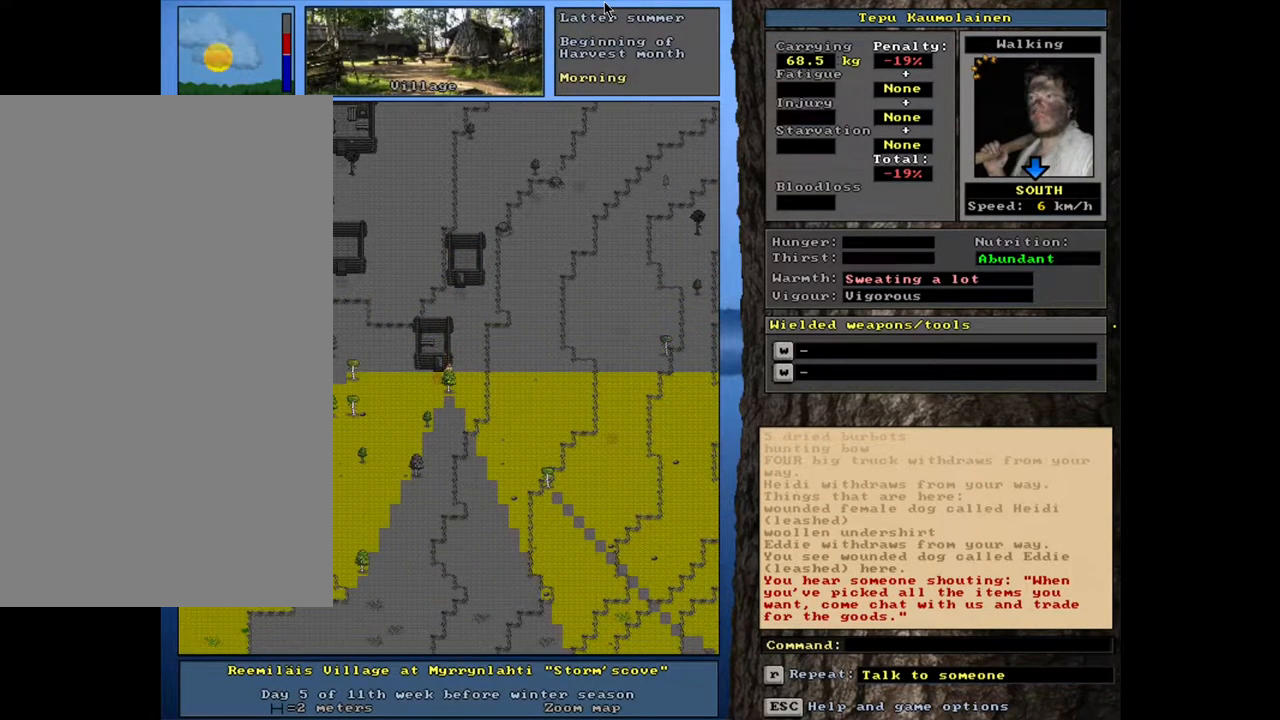
{"keys": [], "mouse": [], "events": [[483, "ctrl_l", "up"]]}
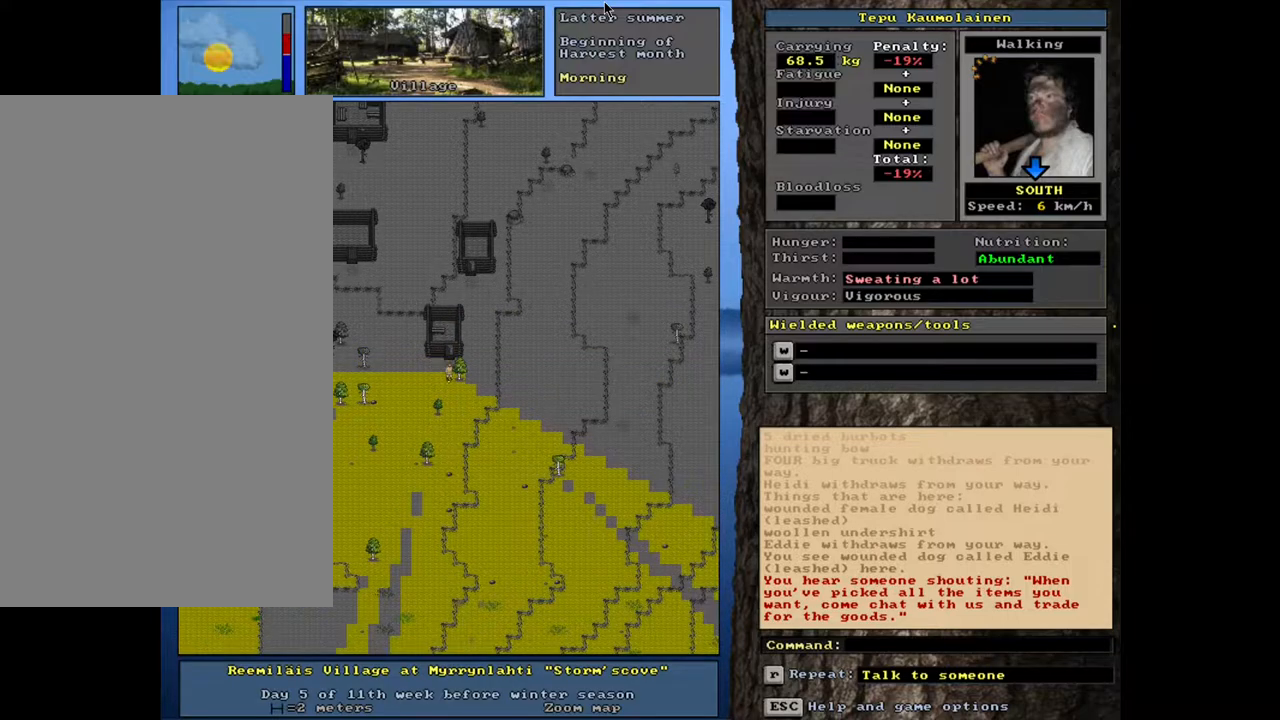
{"keys": ["ctrl_l"], "mouse": [], "events": [[283, "ctrl_l", "down"]]}
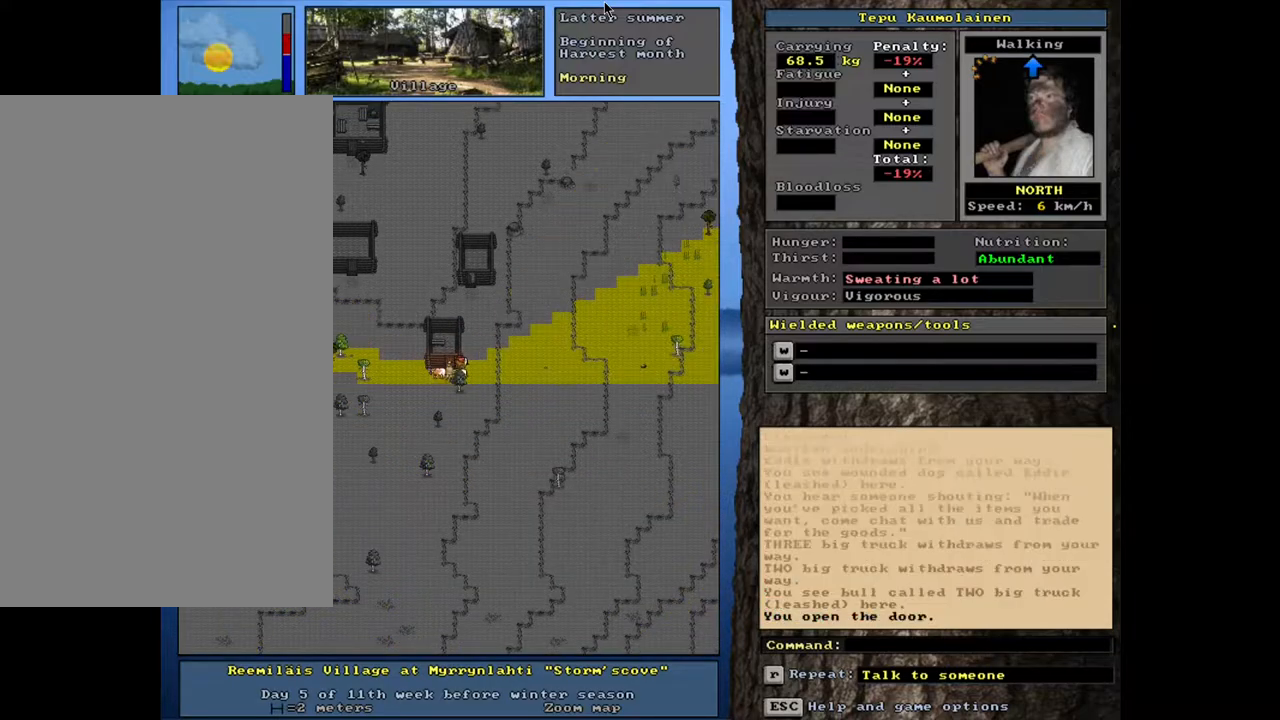
{"keys": ["ctrl_l"], "mouse": [], "events": []}
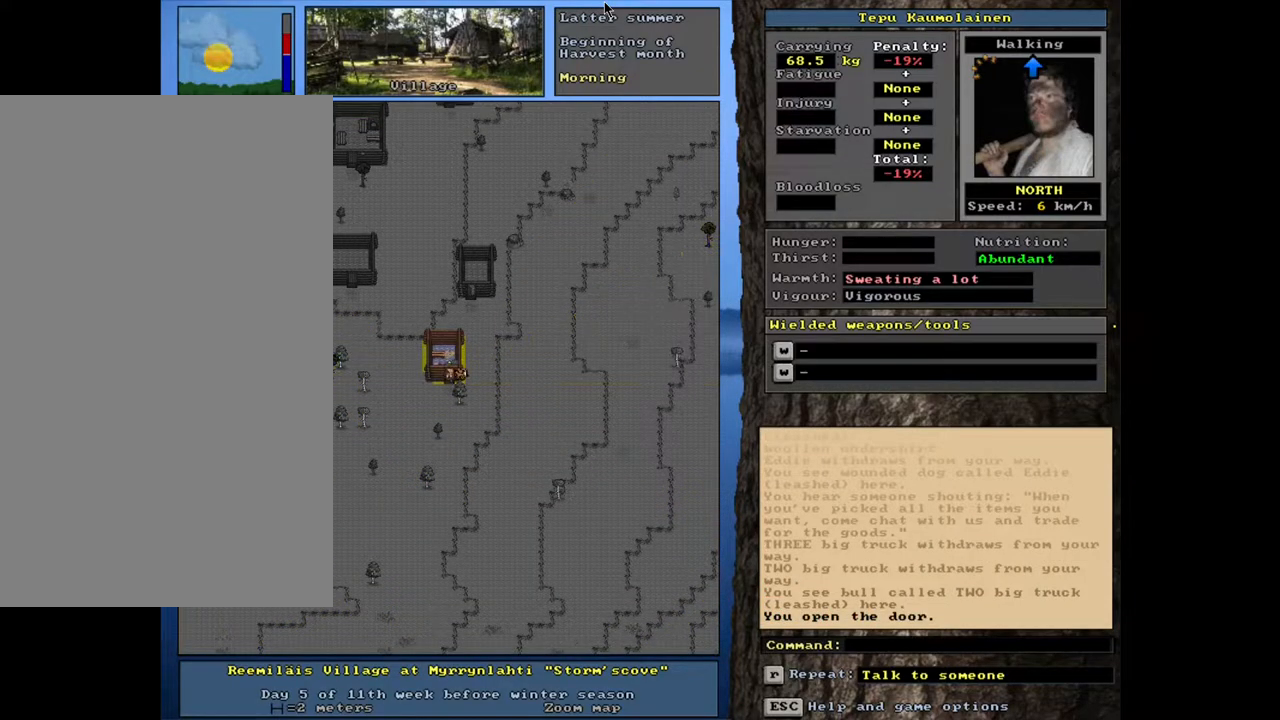
{"keys": [], "mouse": [], "events": [[167, "ctrl_l", "up"], [350, "f3", "down"], [450, "f3", "up"]]}
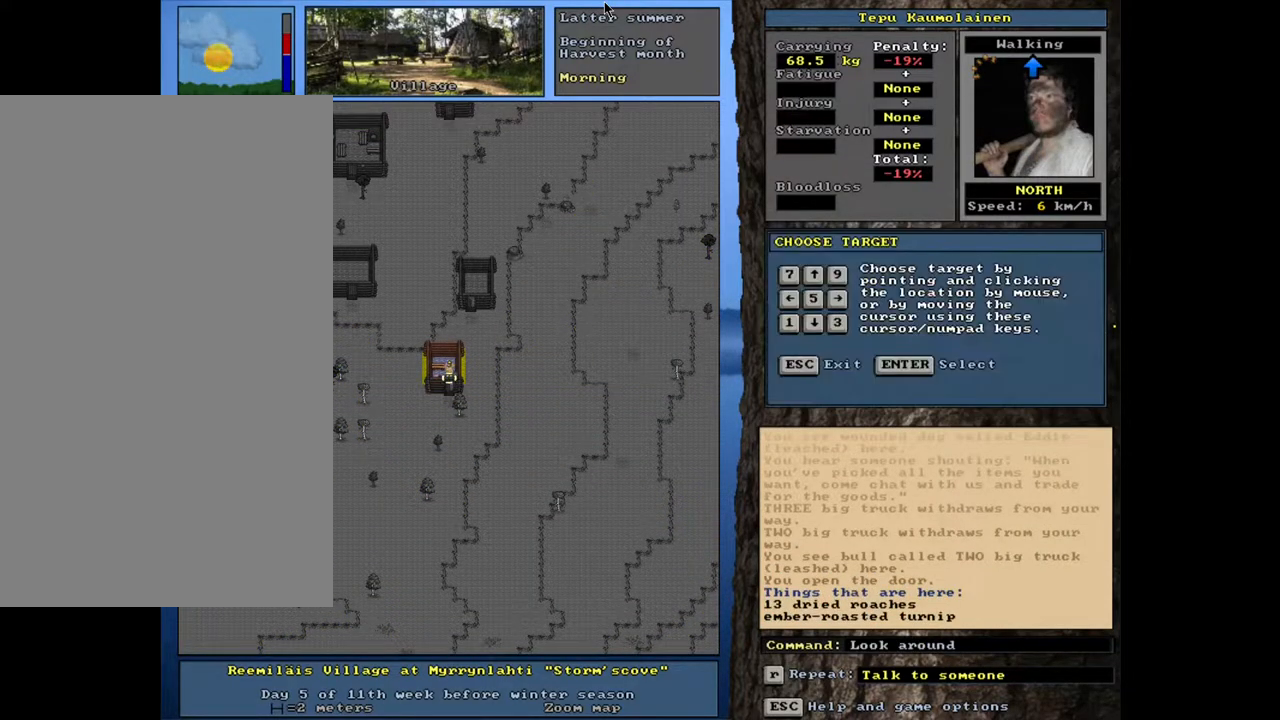
{"keys": [], "mouse": [], "events": []}
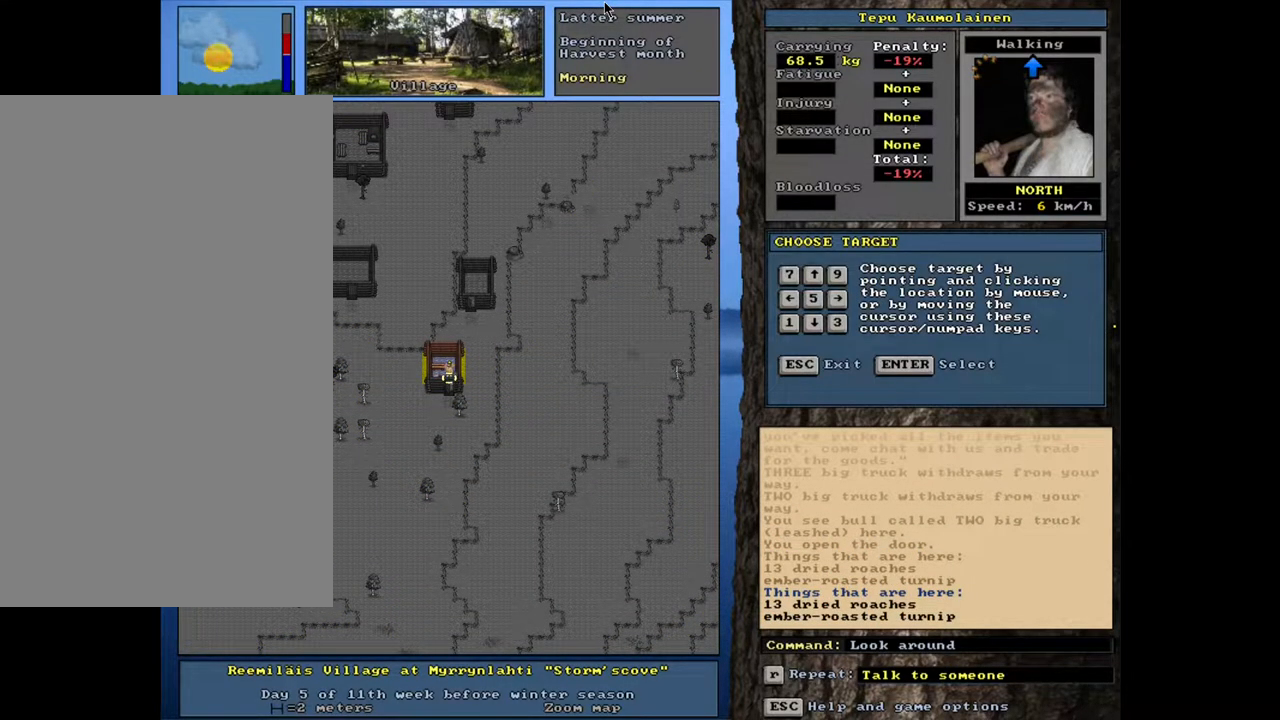
{"keys": [], "mouse": [], "events": []}
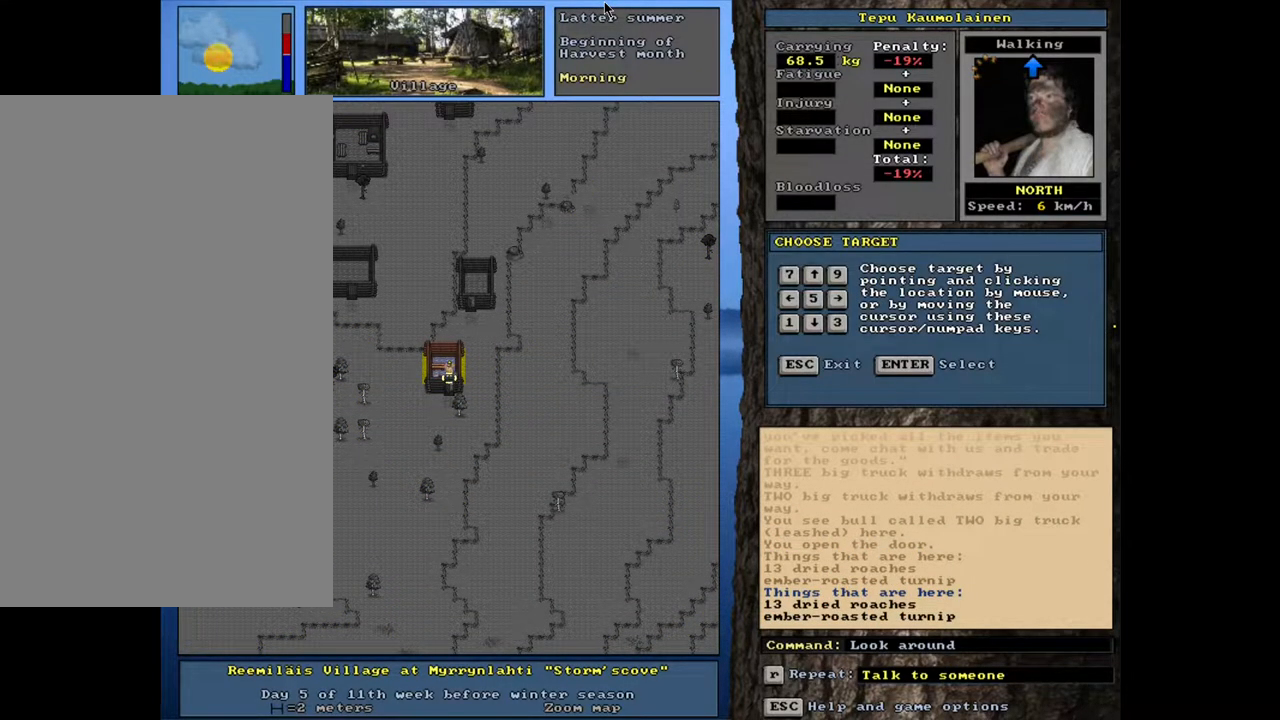
{"keys": [], "mouse": [], "events": []}
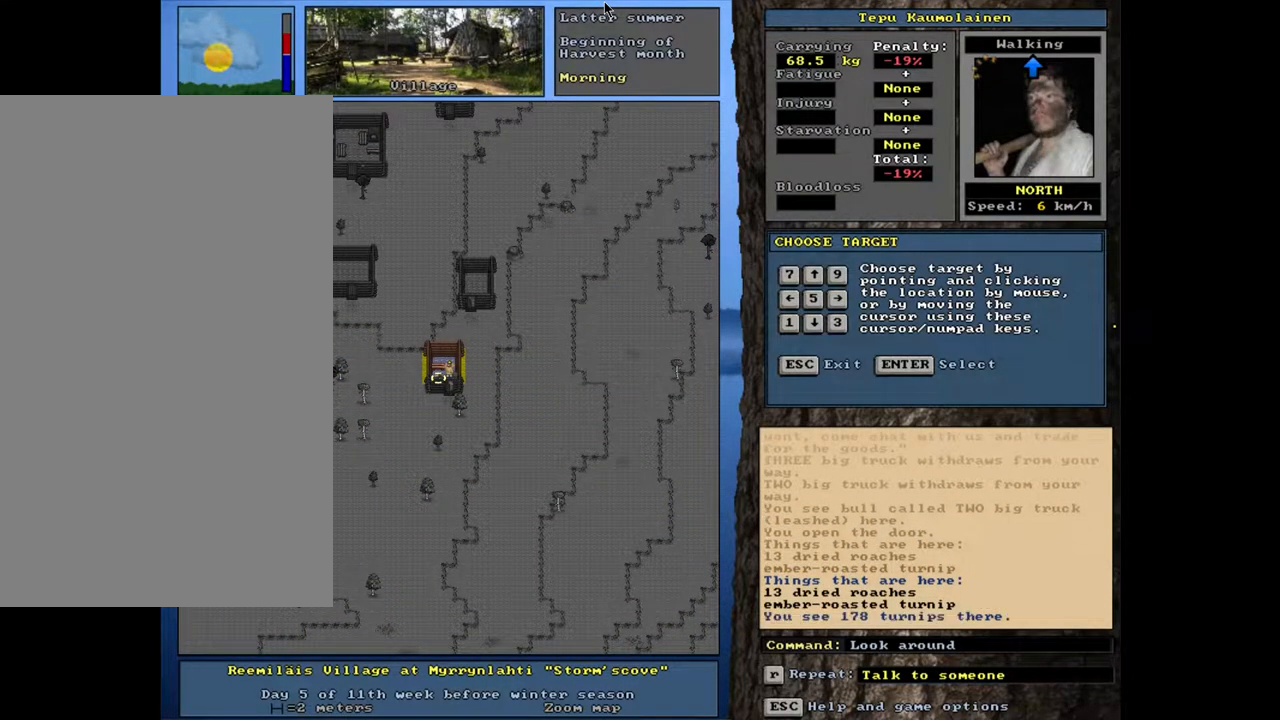
{"keys": [], "mouse": [], "events": []}
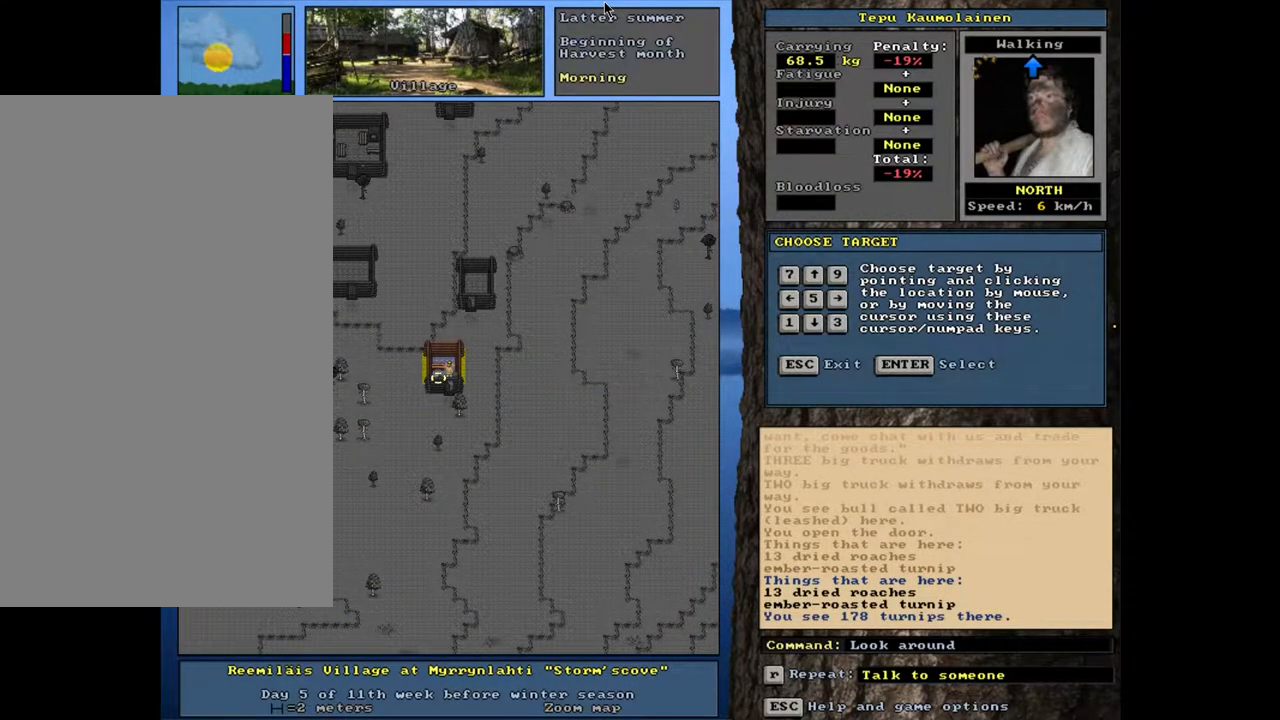
{"keys": [], "mouse": [], "events": []}
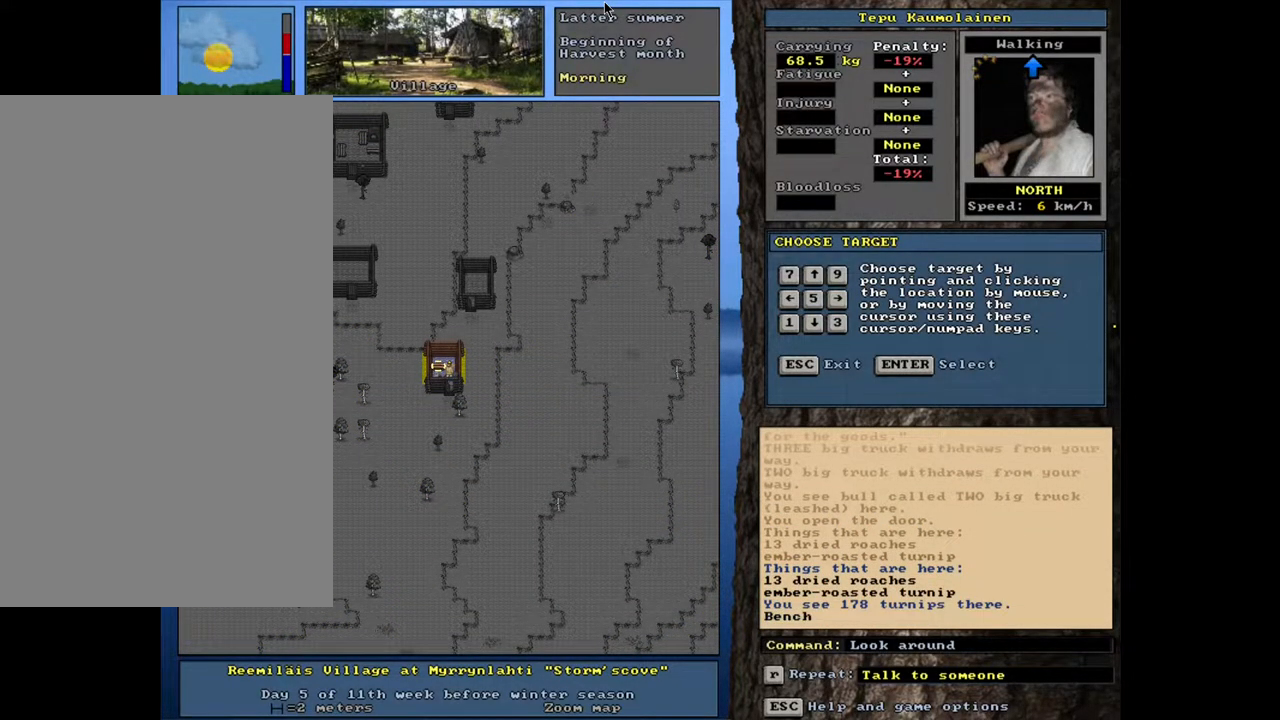
{"keys": [], "mouse": [], "events": []}
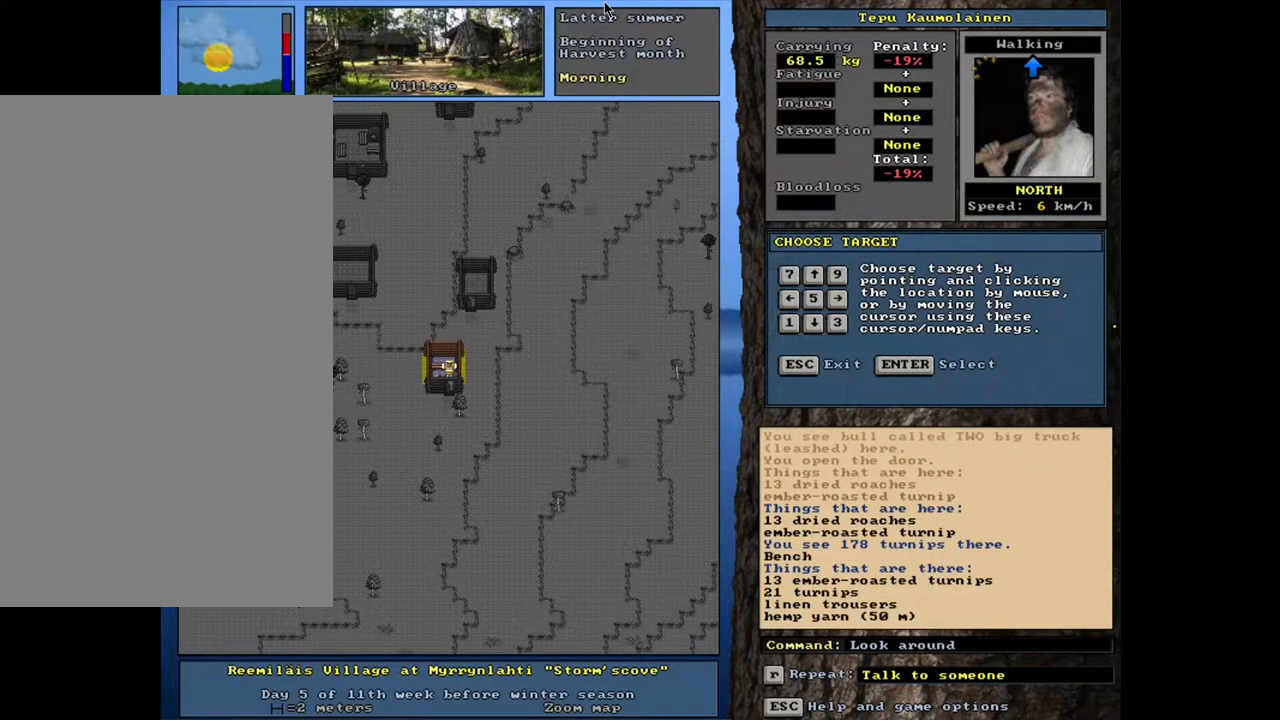
{"keys": [], "mouse": [], "events": []}
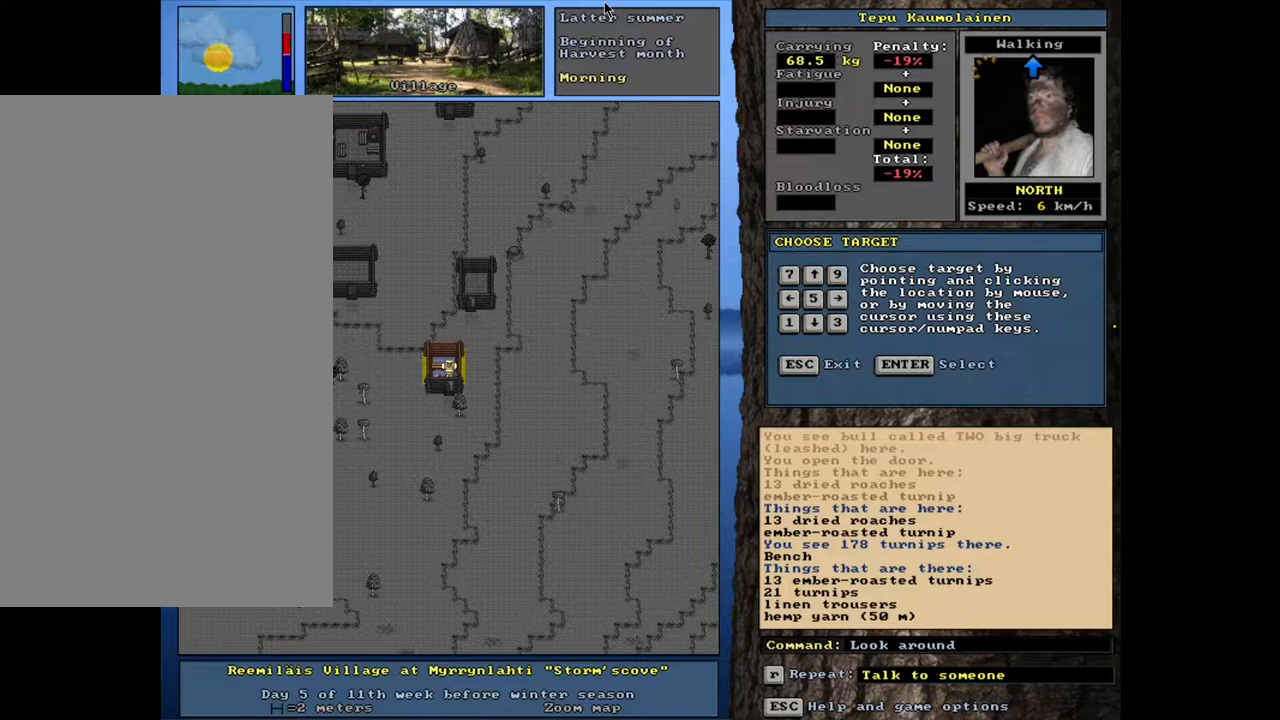
{"keys": [], "mouse": [], "events": []}